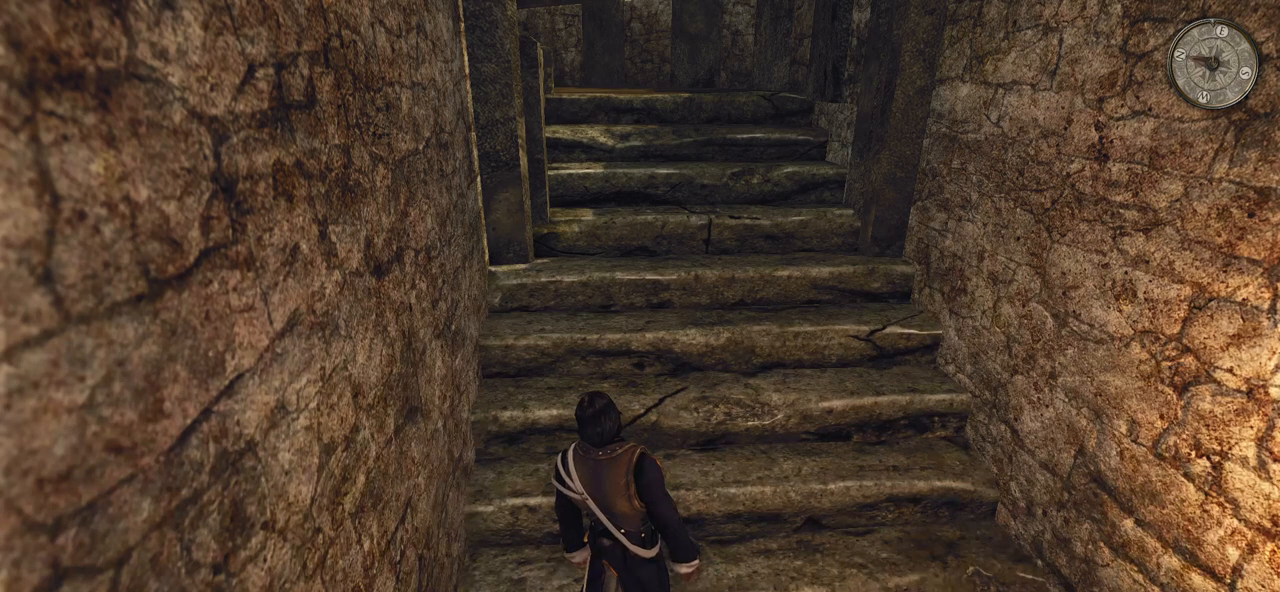
Gameplay with keyboard and mouse; each line is a JSON object with the keys and mouse buttons held at the frame after it. "events" lists presses ("down") and releases ("up") of "a", "ctrl", "d", "e", "q", "s", "shift", "space", "w", "mouse_left", "mouse_wheel", "mouse_right", "mouse_mb4" and "mouse_mb5" between this image and that frame as [ms after this image, input, new state], when the widget could be followed in between. "mouse_left", "mouse_wheel", "mouse_right", "mouse_mb4", "mouse_mb5" = the "left", "wheel", "right", "mb4", "mb5" buttons of the "mouse" list. No other keys are recorded. "wheel" means that the mouse wheel is clicked or scrolled. Mouse movement is not recorded.
{"keys": [], "mouse": [], "events": [[200, "mouse_left", "down"], [280, "mouse_left", "up"]]}
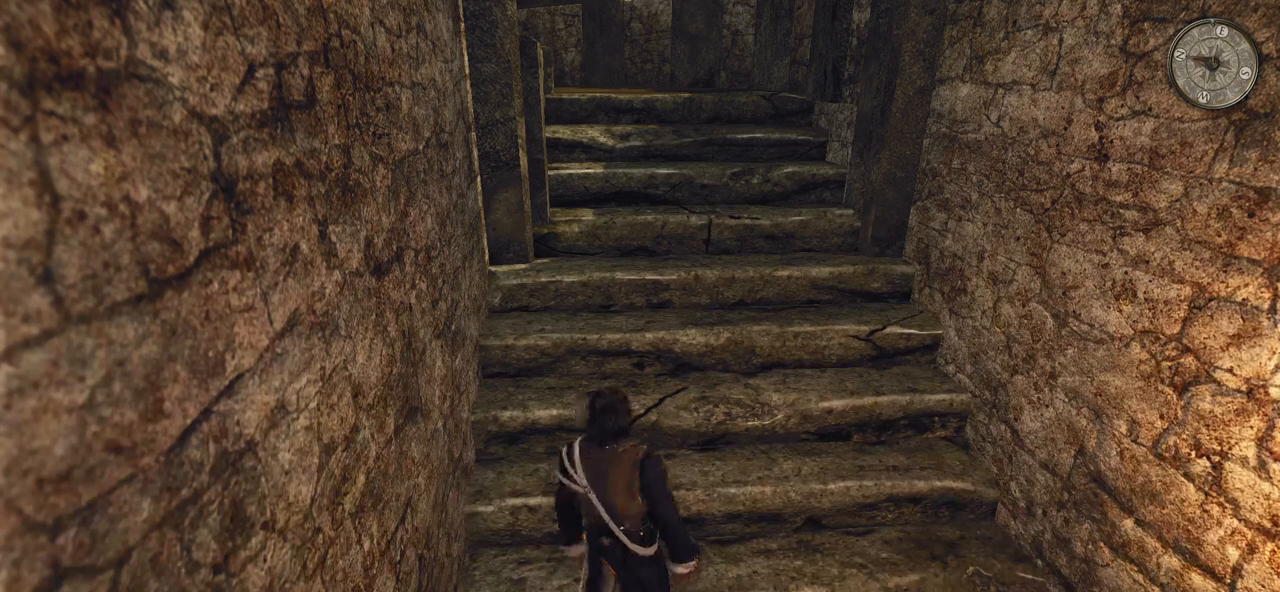
{"keys": [], "mouse": [], "events": [[340, "mouse_left", "down"], [440, "mouse_left", "up"]]}
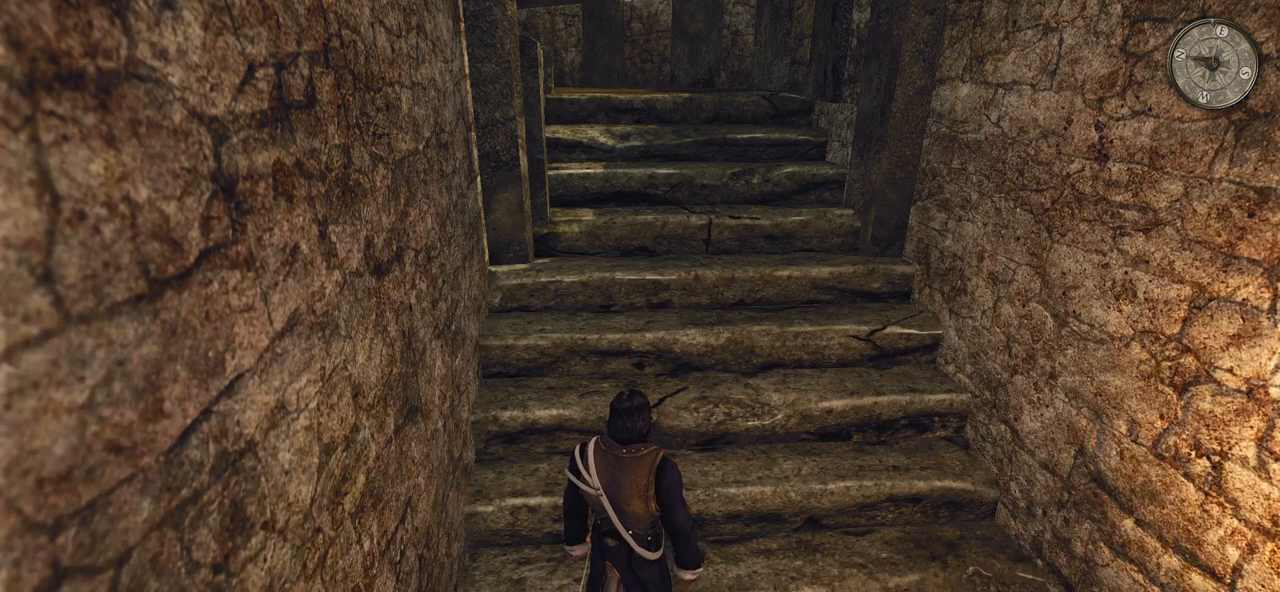
{"keys": [], "mouse": [], "events": []}
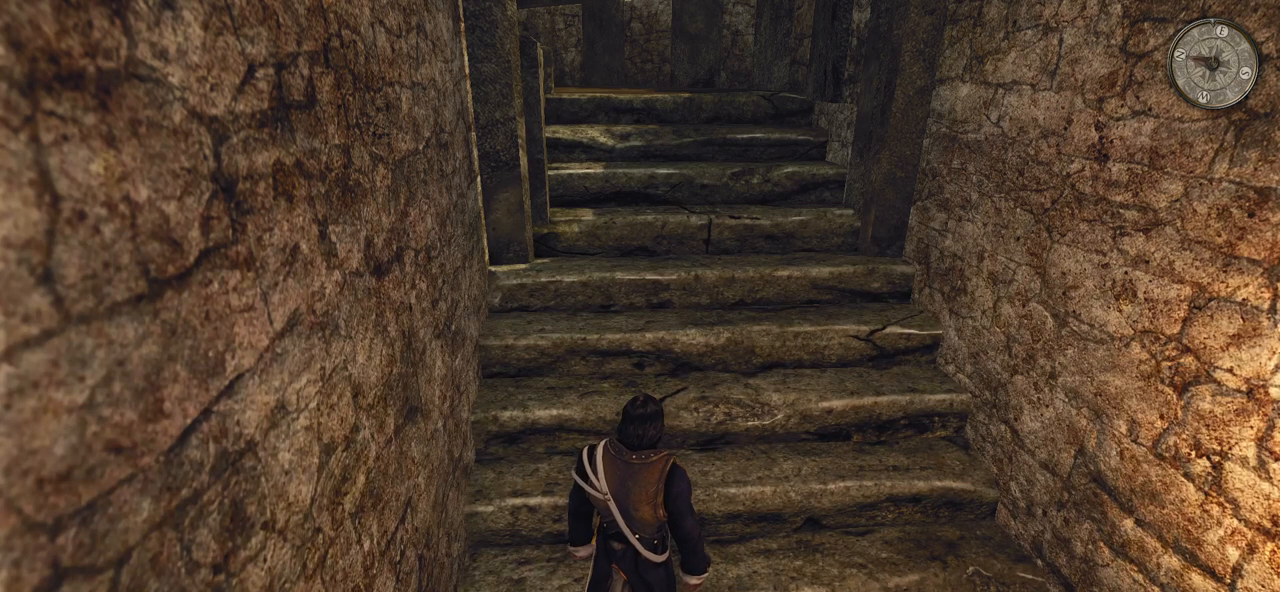
{"keys": [], "mouse": [], "events": [[320, "mouse_left", "down"], [420, "mouse_left", "up"]]}
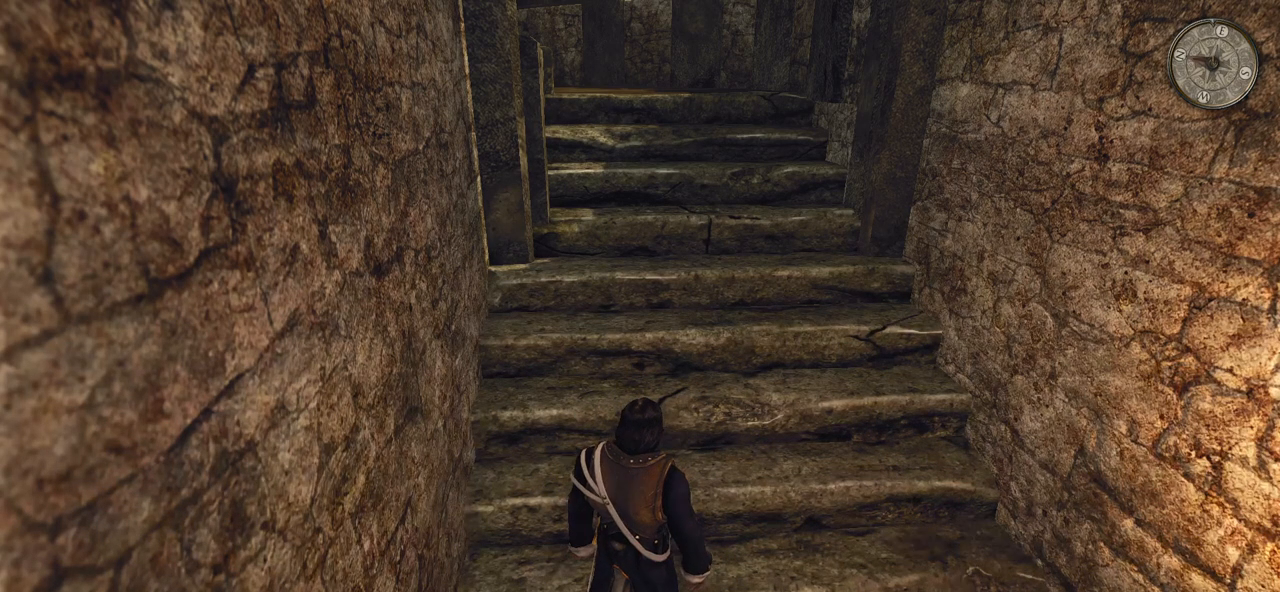
{"keys": [], "mouse": [], "events": []}
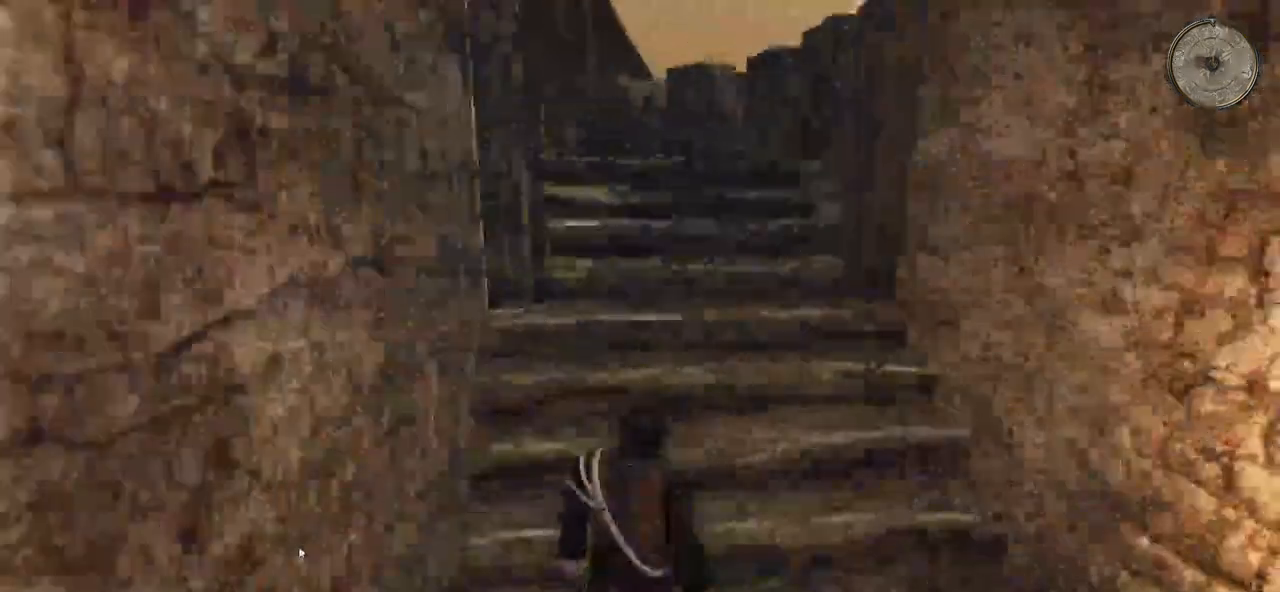
{"keys": [], "mouse": [], "events": []}
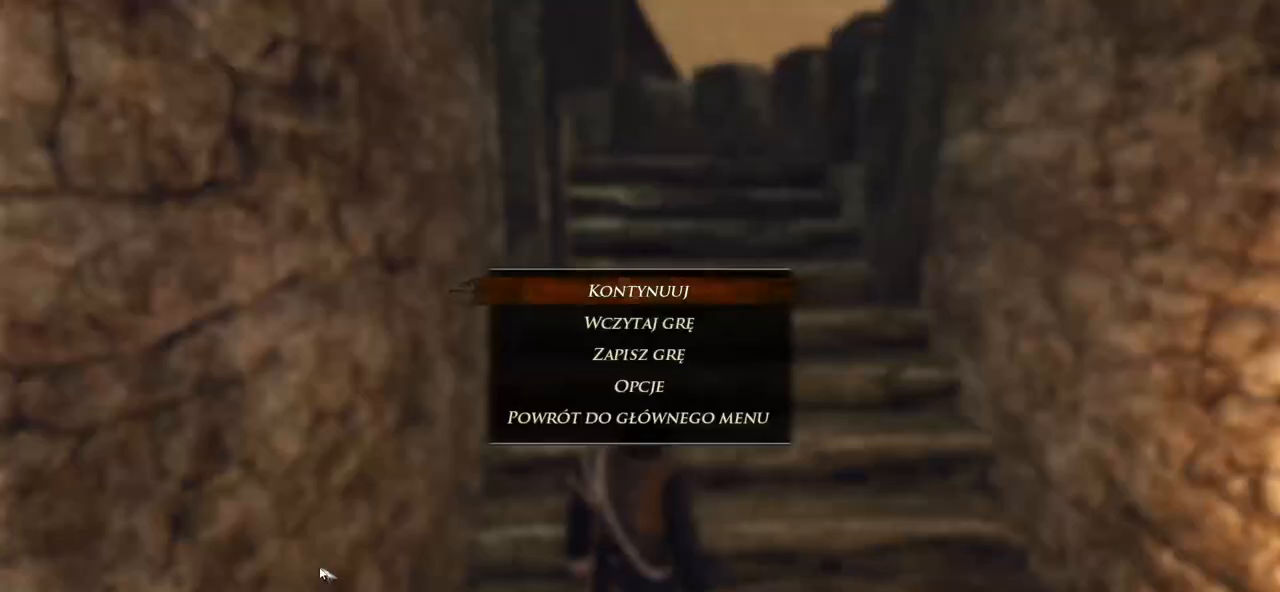
{"keys": [], "mouse": [], "events": []}
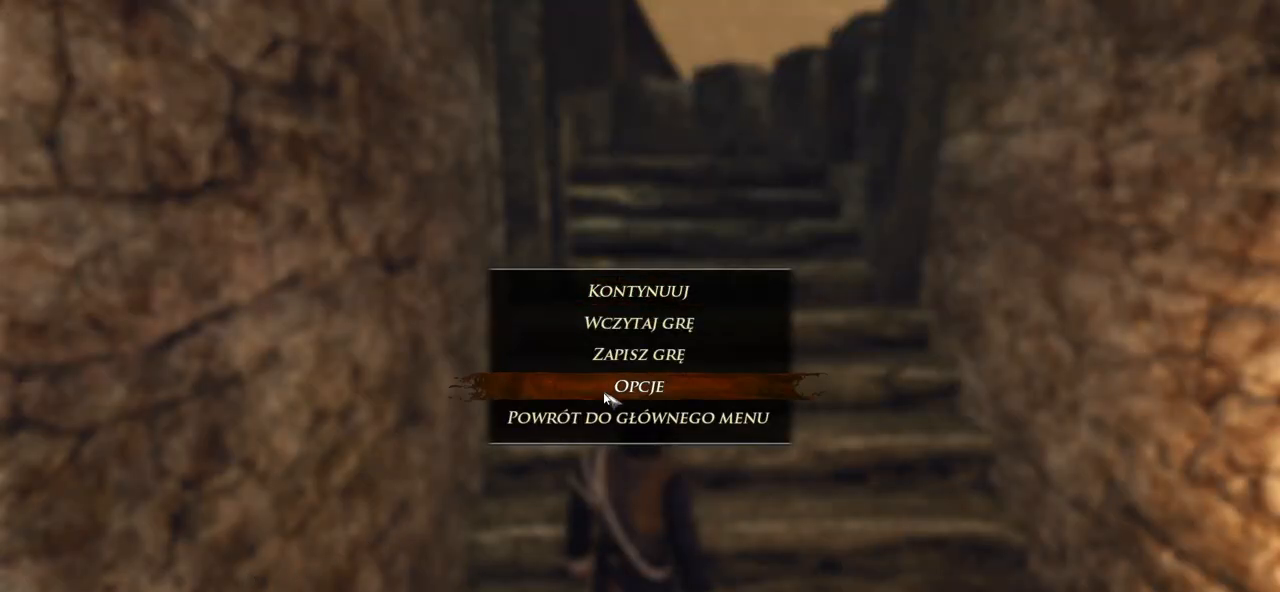
{"keys": [], "mouse": [], "events": [[340, "mouse_left", "down"], [440, "mouse_left", "up"]]}
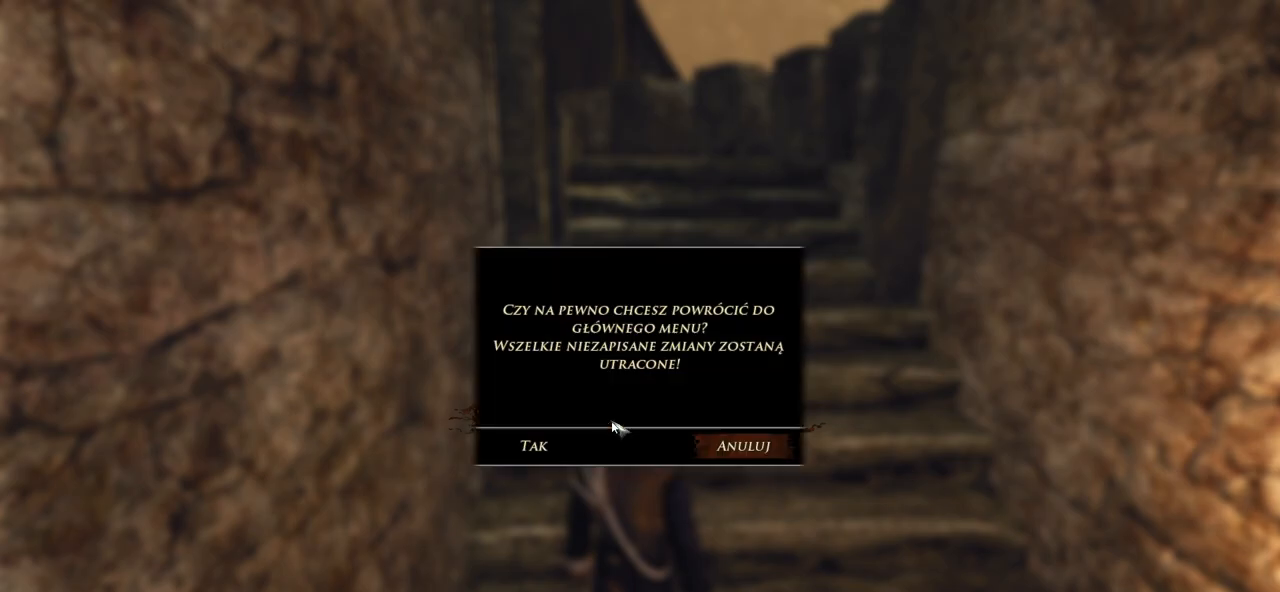
{"keys": [], "mouse": ["left"], "events": [[440, "mouse_left", "down"]]}
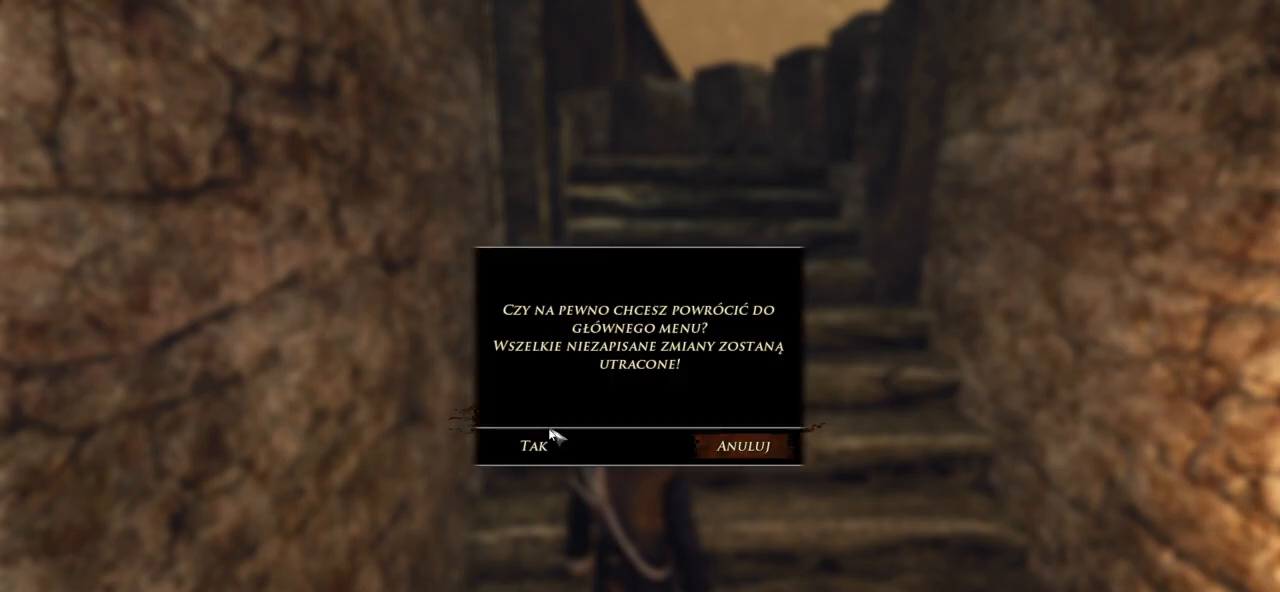
{"keys": [], "mouse": [], "events": [[60, "mouse_left", "up"], [220, "mouse_left", "down"], [320, "mouse_left", "up"]]}
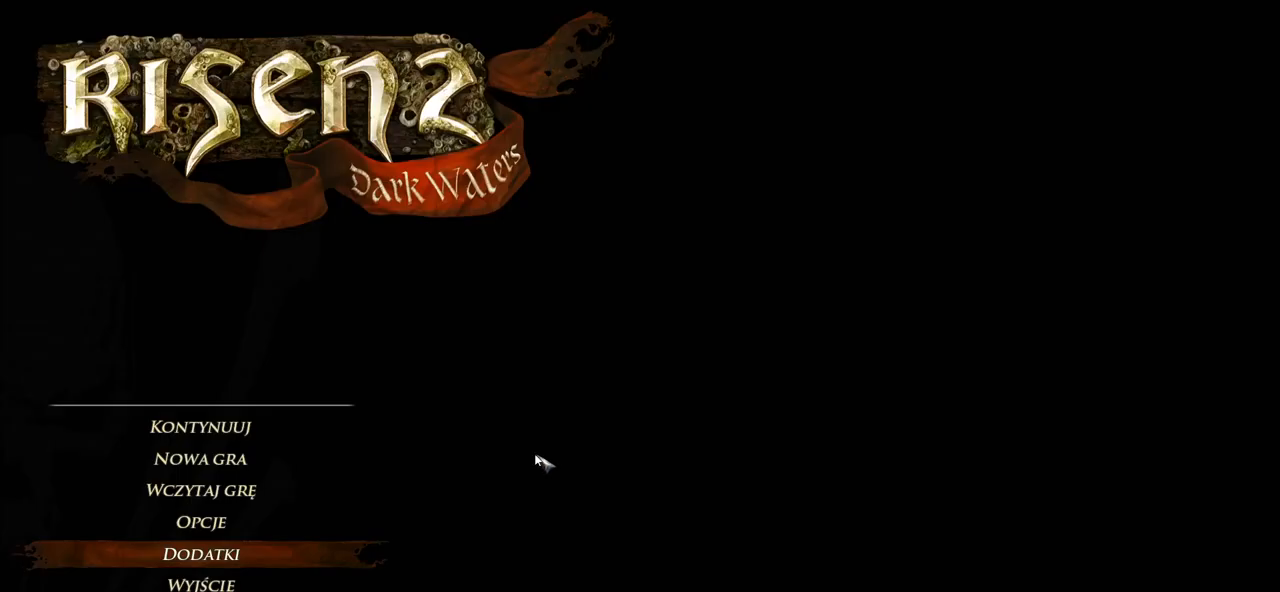
{"keys": [], "mouse": [], "events": []}
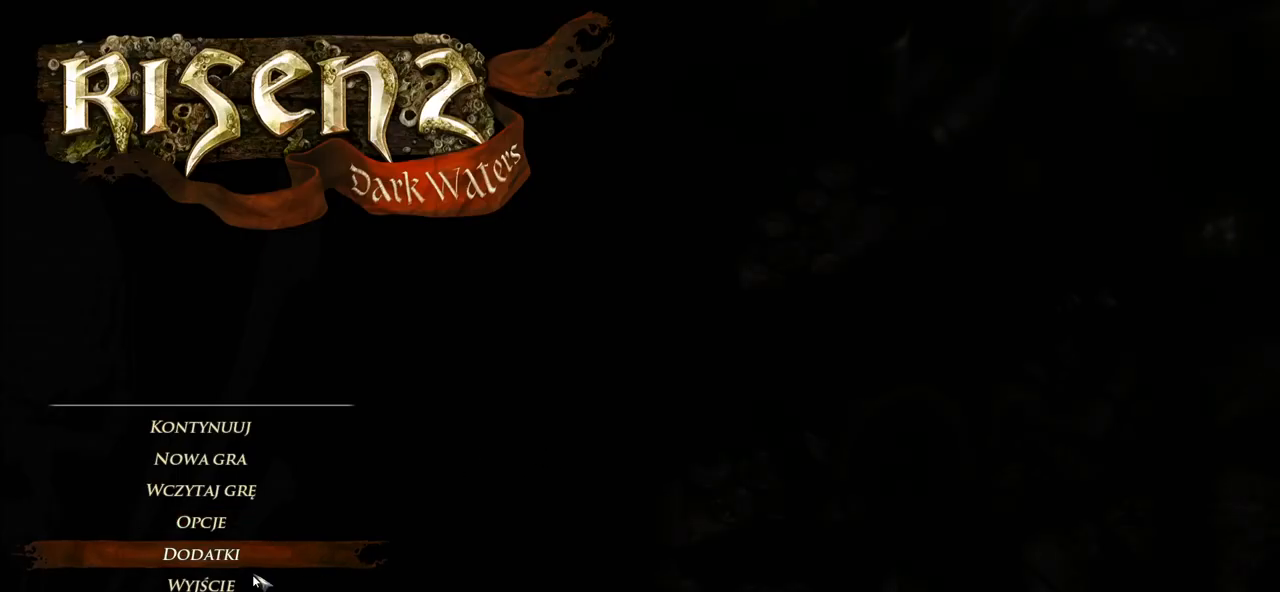
{"keys": [], "mouse": [], "events": [[160, "mouse_left", "down"], [260, "mouse_left", "up"], [300, "mouse_left", "down"], [400, "mouse_left", "up"]]}
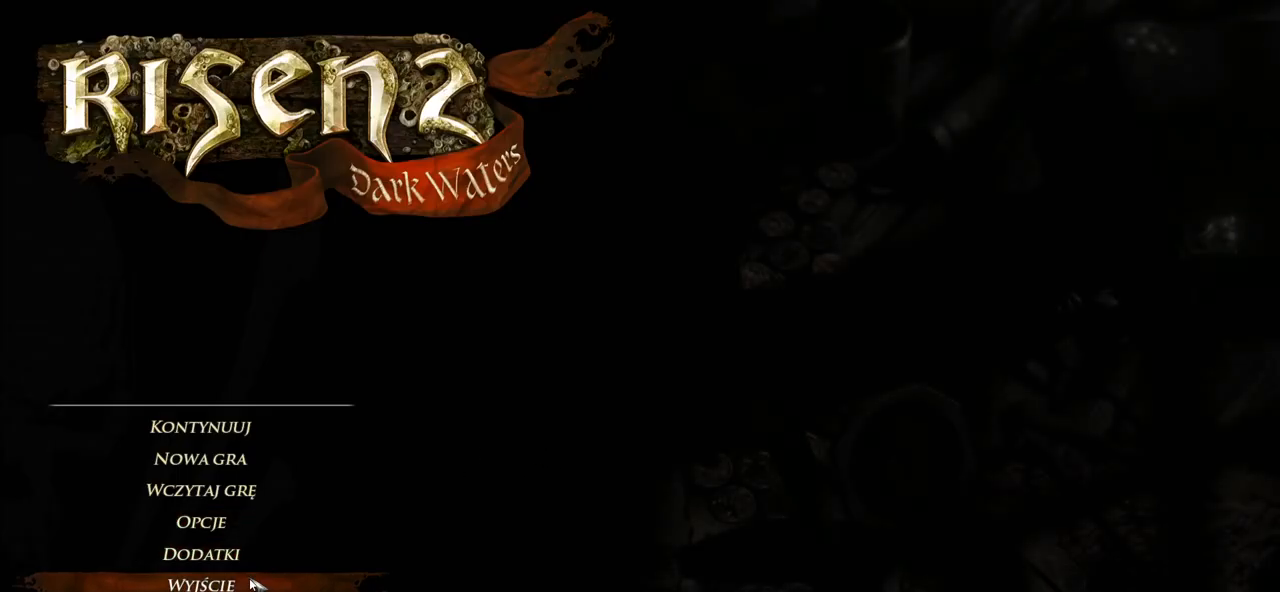
{"keys": [], "mouse": [], "events": []}
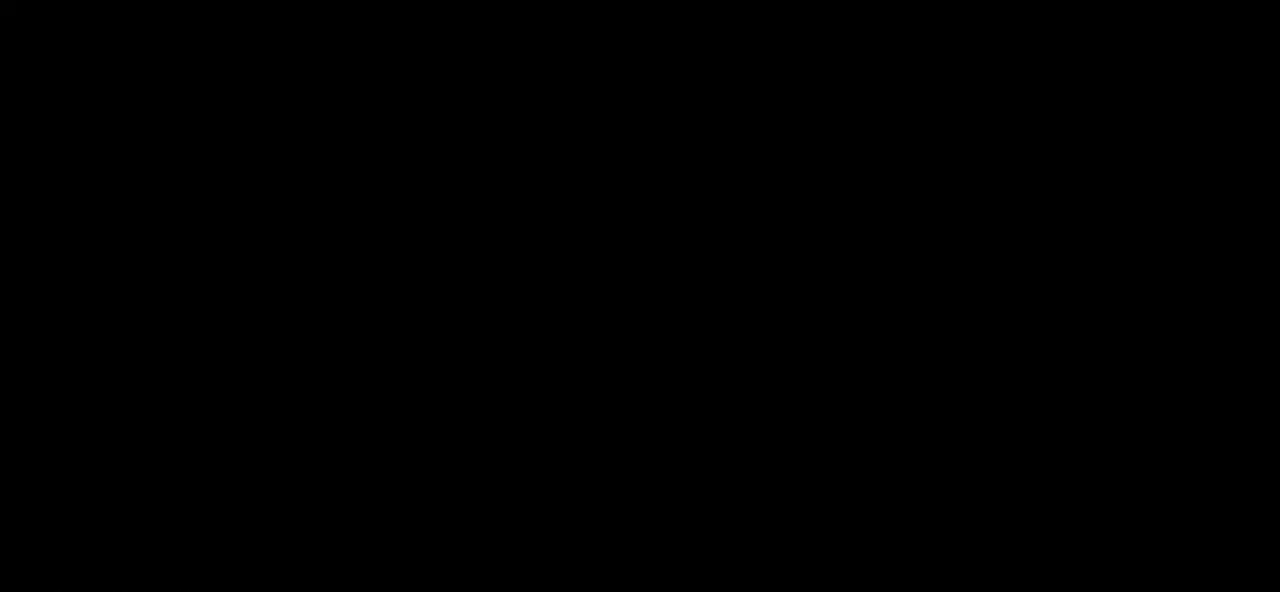
{"keys": [], "mouse": [], "events": []}
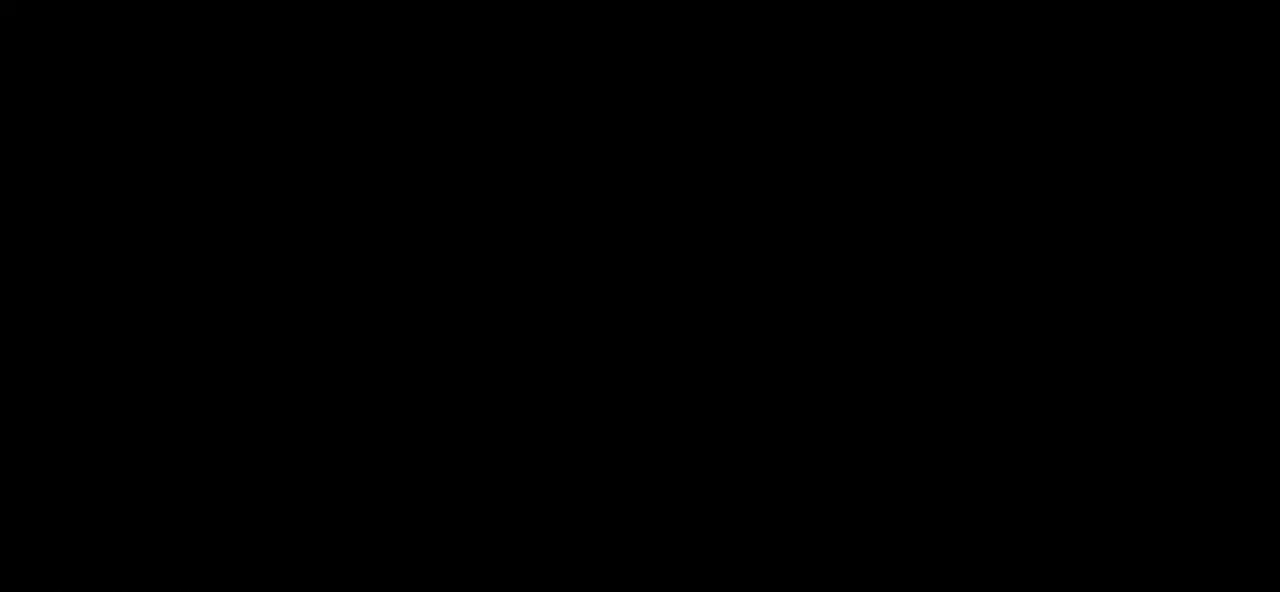
{"keys": [], "mouse": ["left"], "events": [[420, "mouse_left", "down"]]}
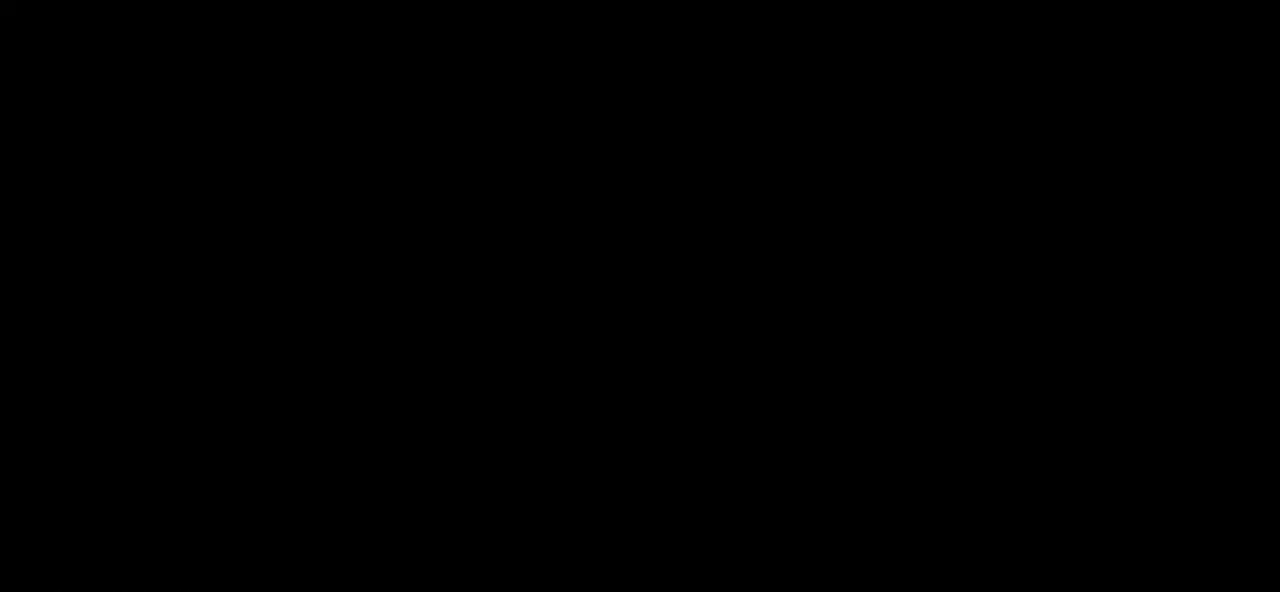
{"keys": [], "mouse": ["left"], "events": [[20, "mouse_left", "up"], [440, "mouse_left", "down"]]}
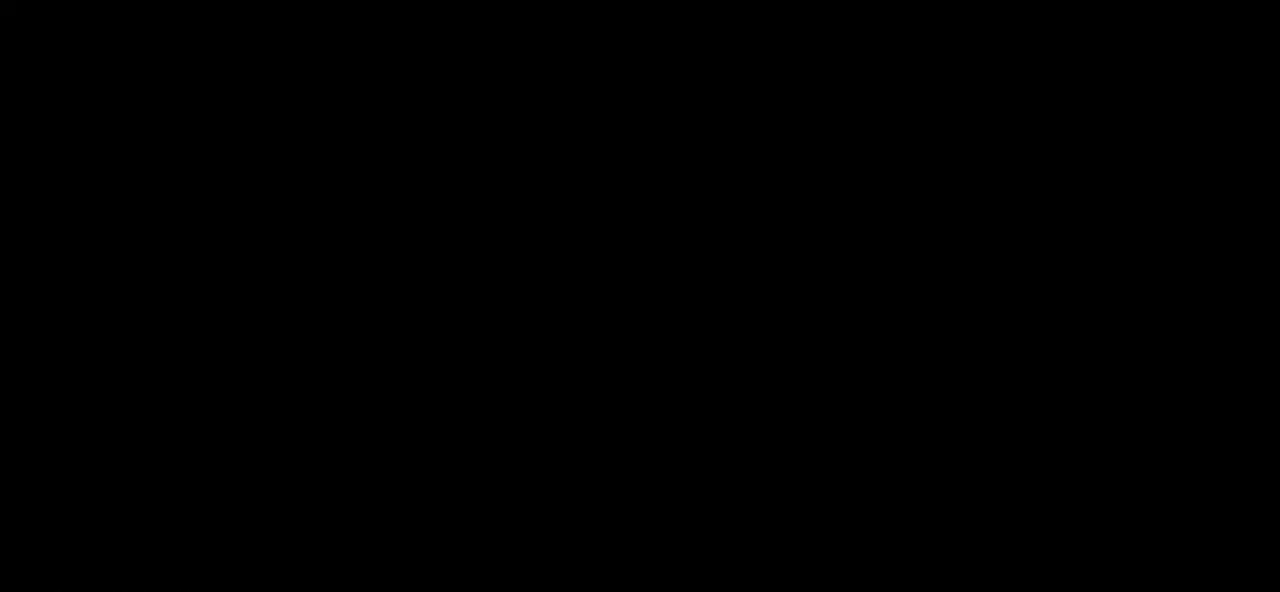
{"keys": [], "mouse": [], "events": [[20, "mouse_left", "up"]]}
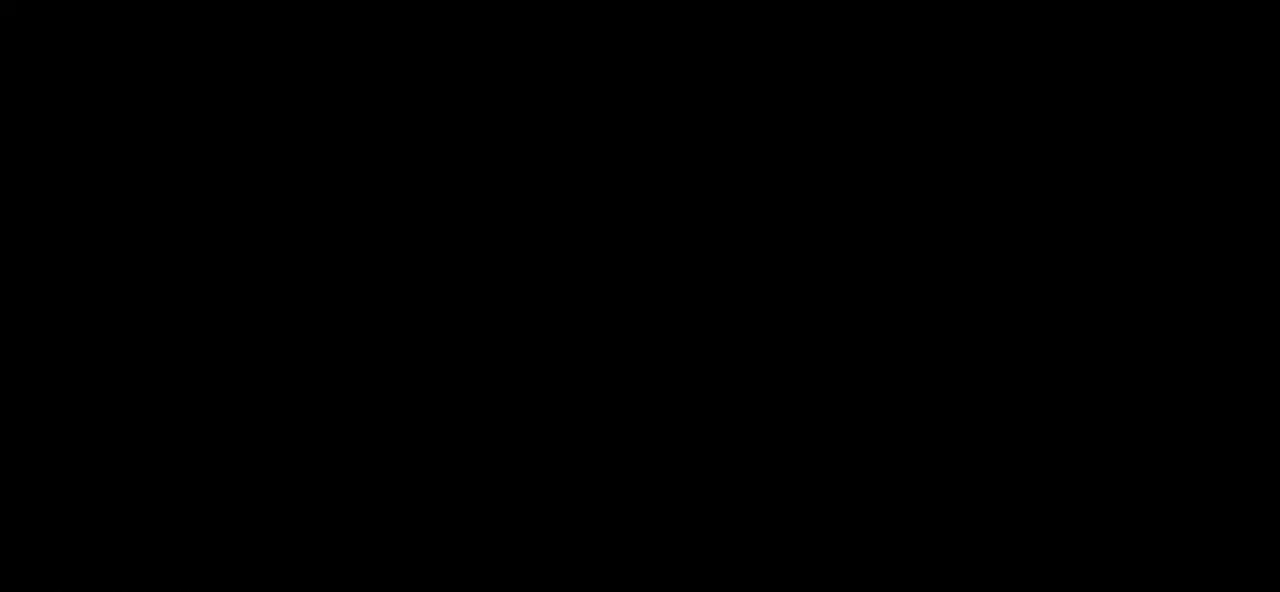
{"keys": [], "mouse": [], "events": [[180, "mouse_left", "down"], [280, "mouse_left", "up"]]}
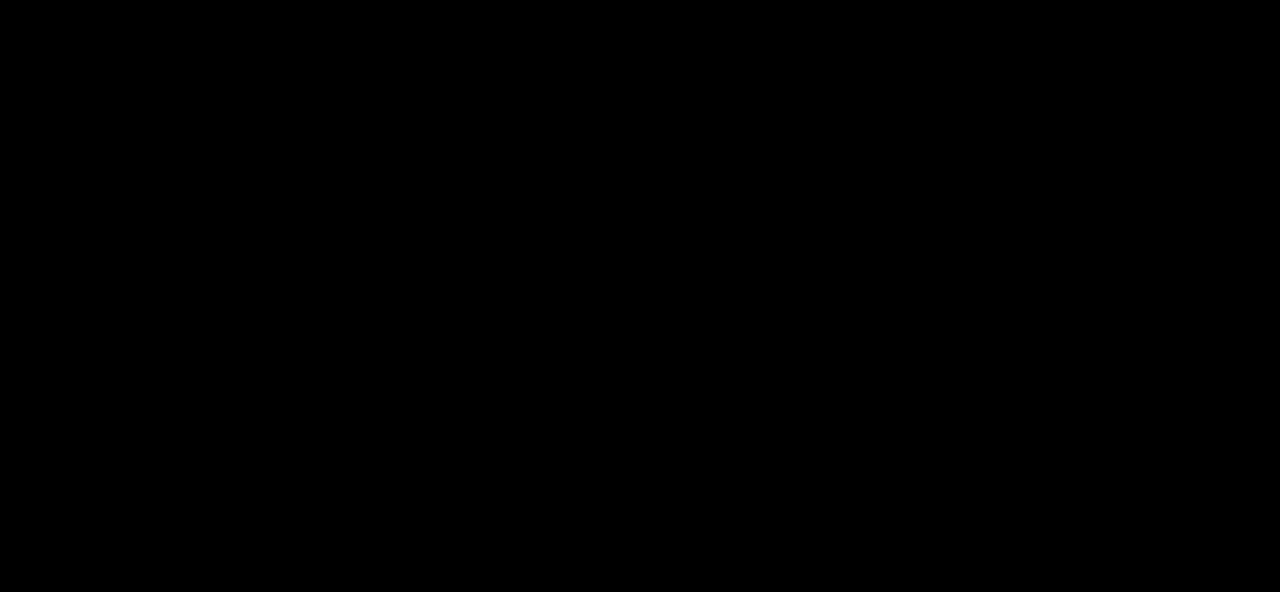
{"keys": [], "mouse": [], "events": []}
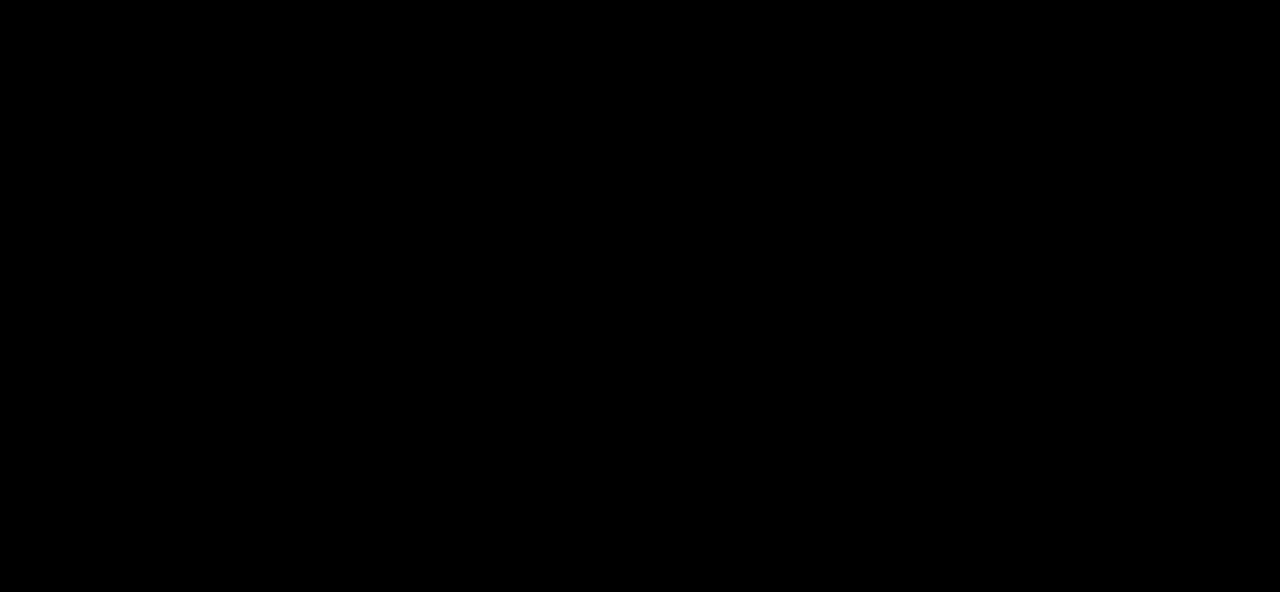
{"keys": [], "mouse": ["left"], "events": [[400, "mouse_left", "down"]]}
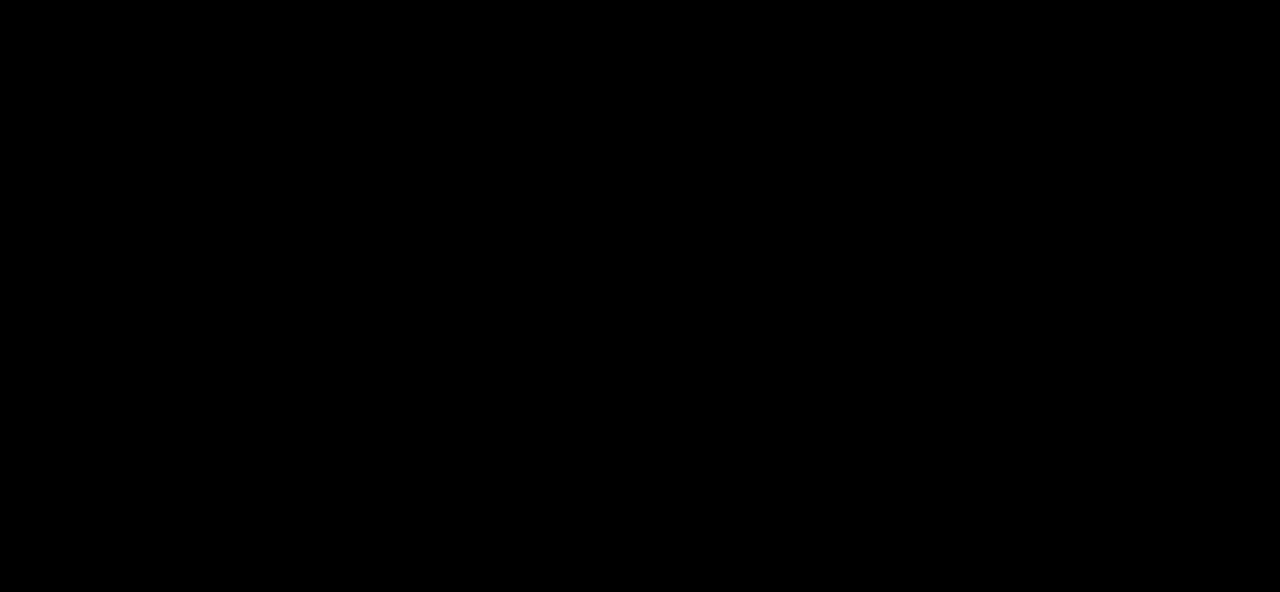
{"keys": [], "mouse": [], "events": [[120, "mouse_left", "up"], [180, "mouse_left", "down"], [300, "mouse_left", "up"]]}